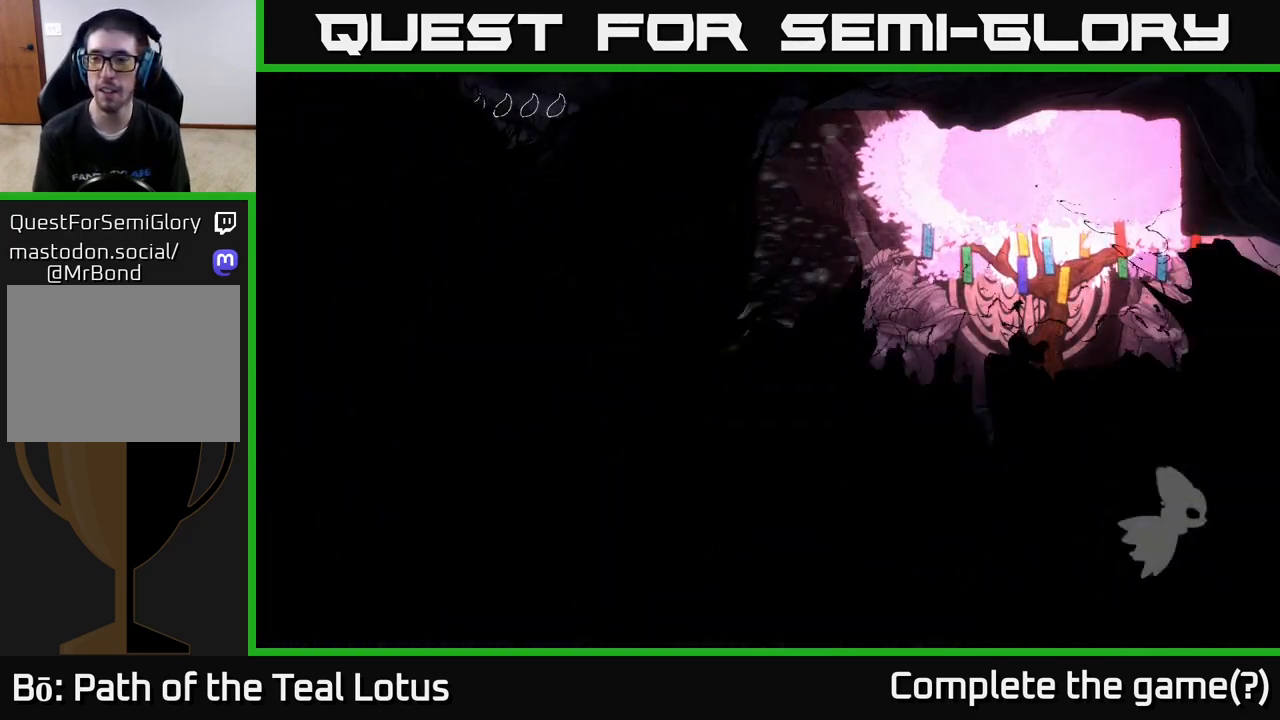
Gameplay with a controller (Xbox layout); each line is a JSON object with the inputs held at the frame after it. "events" lists button and stick changes between this image and that frame as [ms after this image, input, new state], when the widget could be followed in between.
{"buttons": [], "left_stick": "right", "right_stick": "center", "events": []}
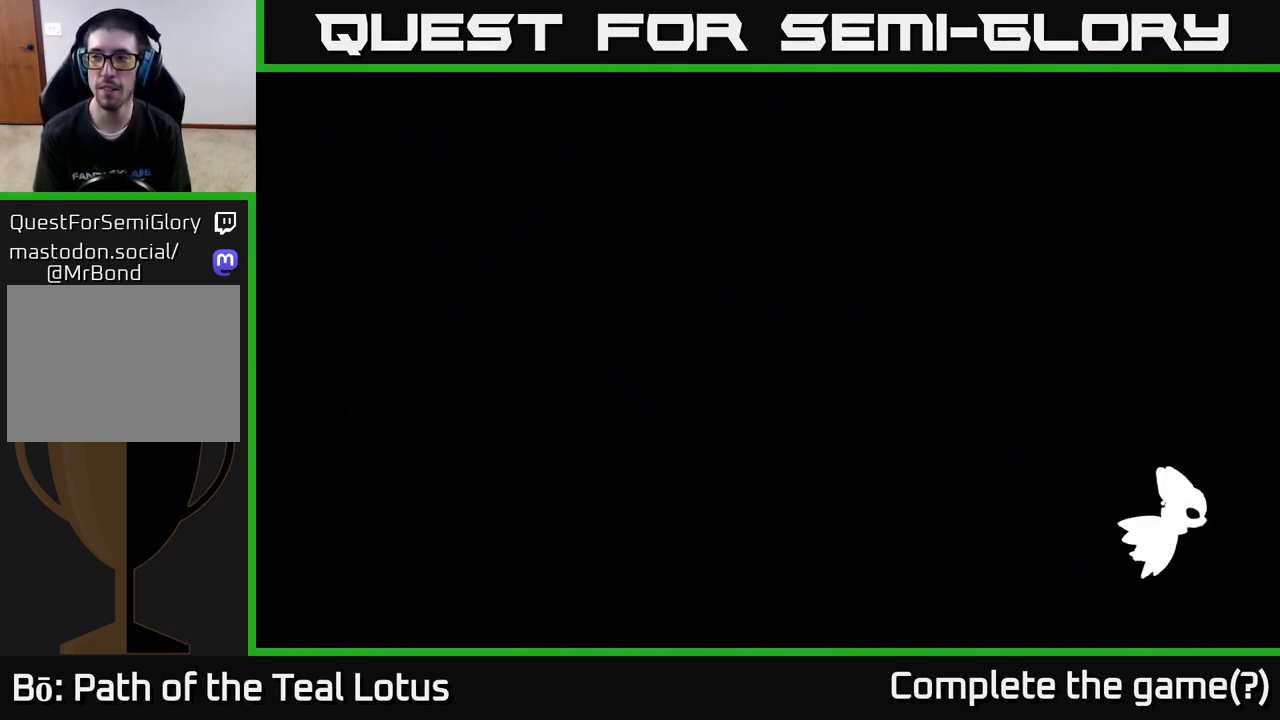
{"buttons": [], "left_stick": "right", "right_stick": "center", "events": []}
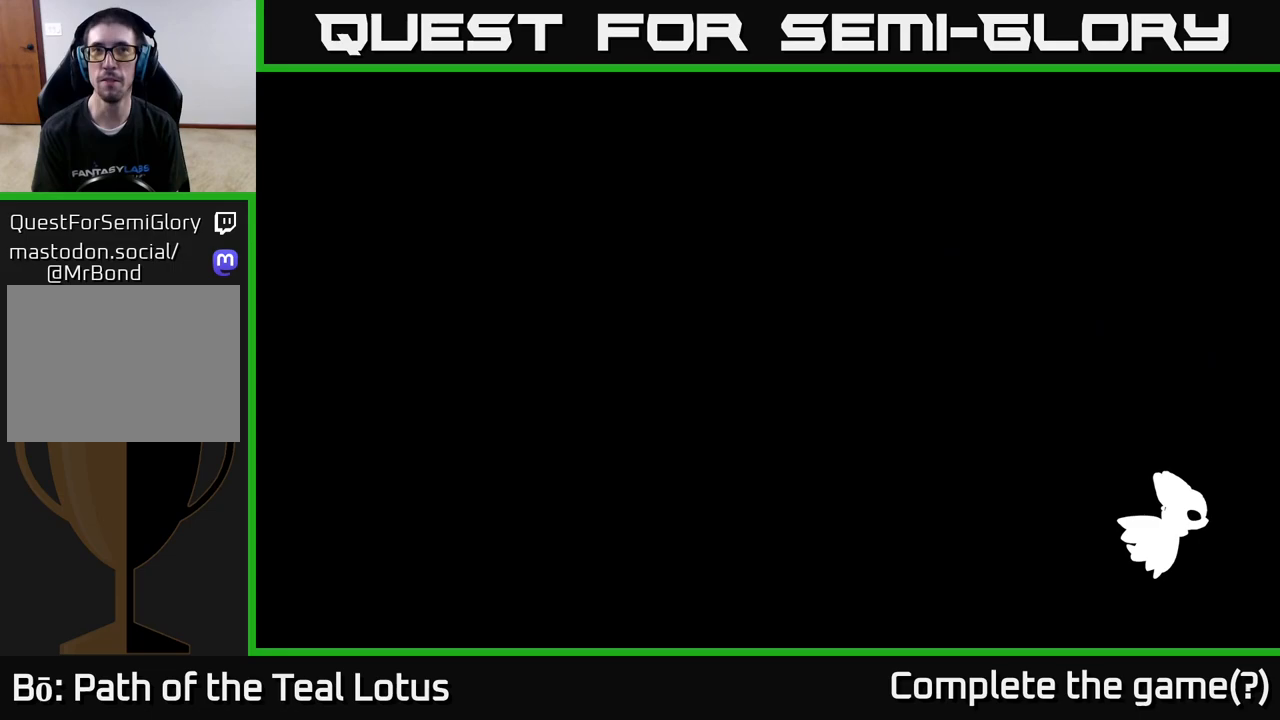
{"buttons": [], "left_stick": "right", "right_stick": "center", "events": []}
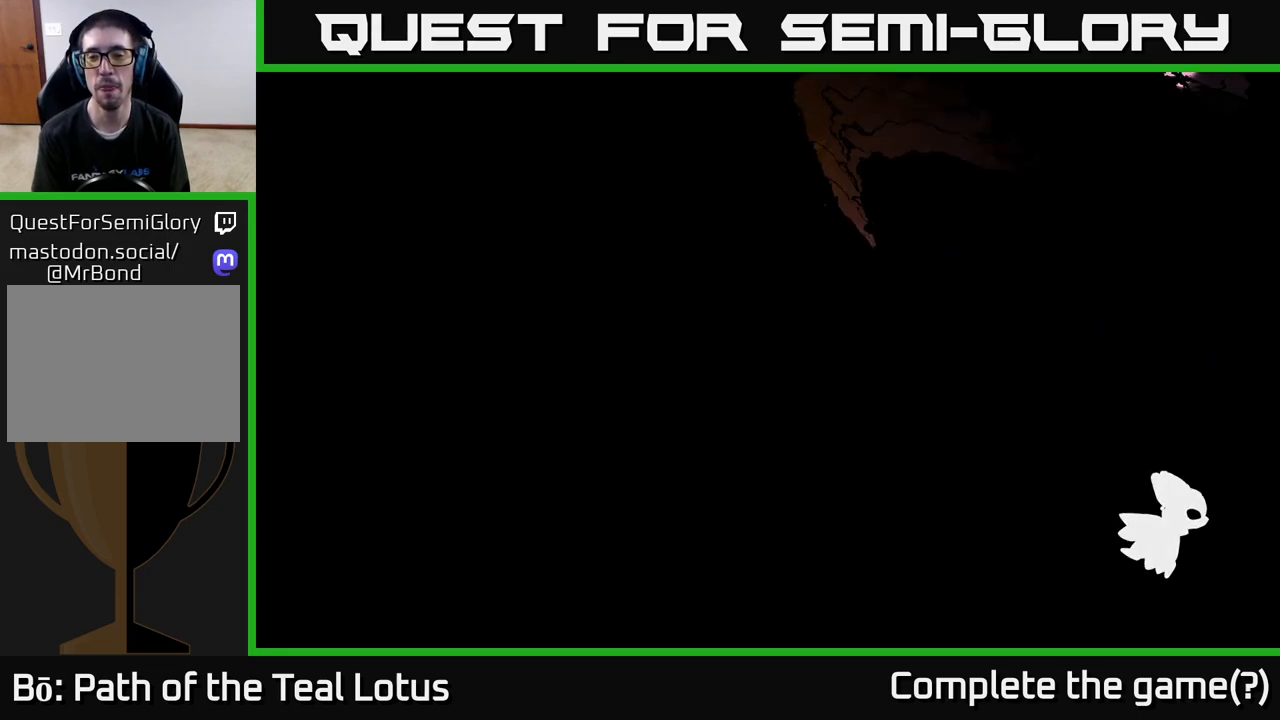
{"buttons": [], "left_stick": "right", "right_stick": "center", "events": []}
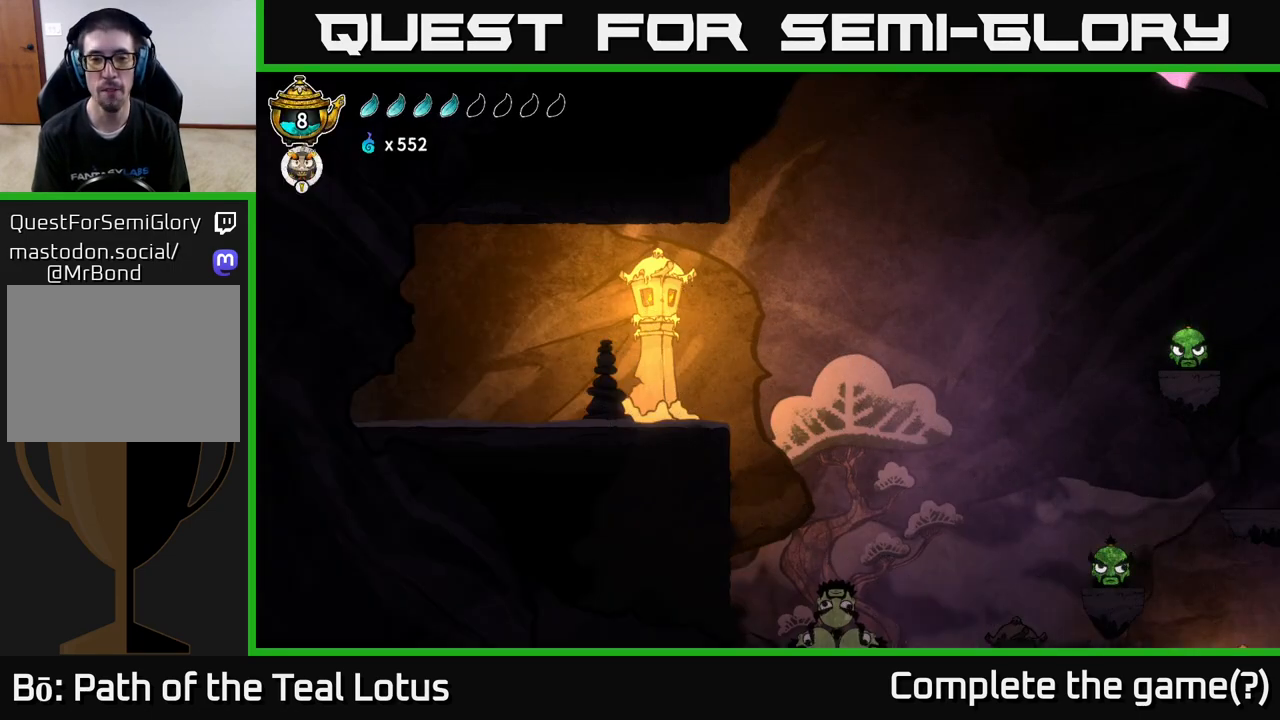
{"buttons": [], "left_stick": "right", "right_stick": "center", "events": []}
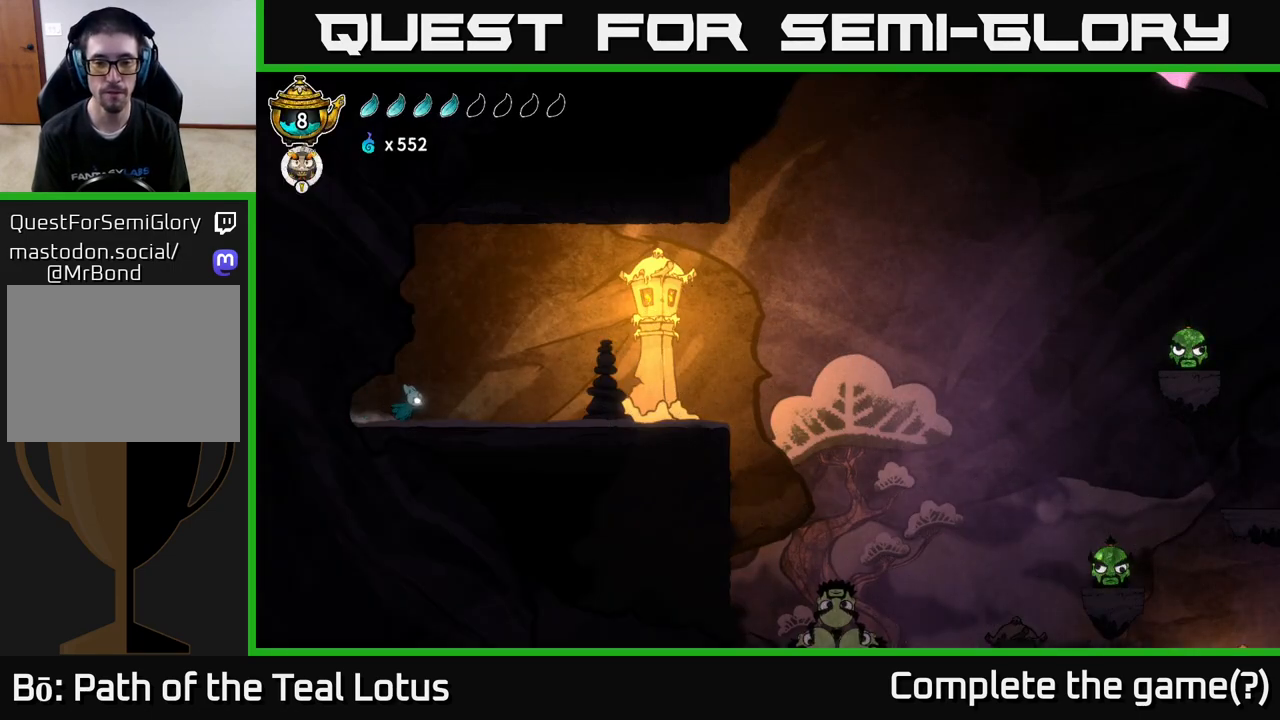
{"buttons": [], "left_stick": "right", "right_stick": "center", "events": [[67, "R2", "down"], [217, "A", "down"], [383, "A", "up"], [417, "R2", "up"]]}
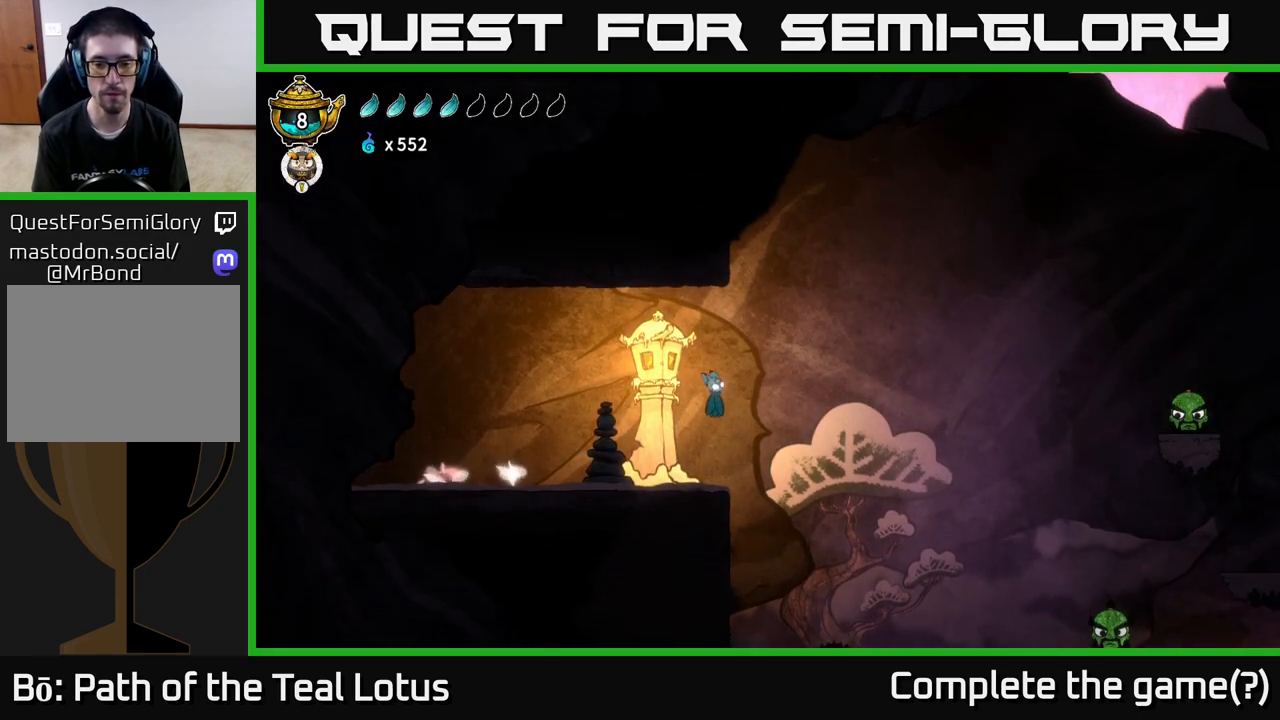
{"buttons": [], "left_stick": "right", "right_stick": "center", "events": []}
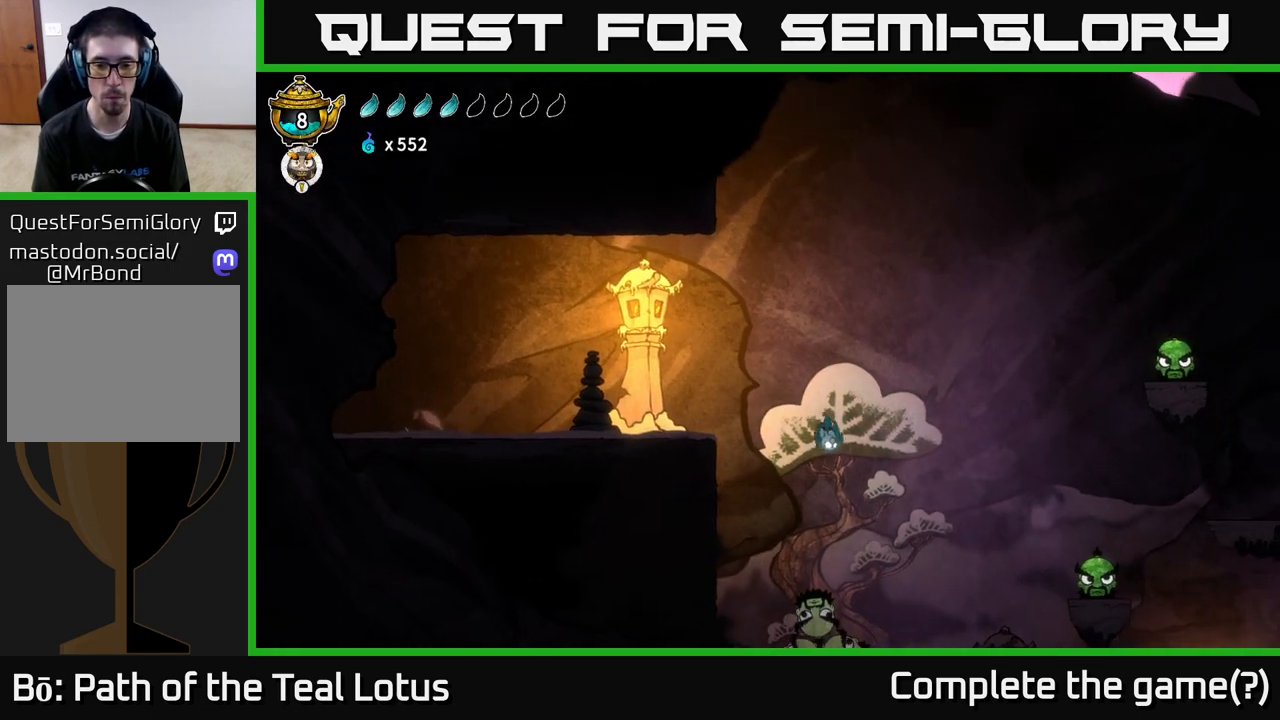
{"buttons": [], "left_stick": "center", "right_stick": "center", "events": [[283, "left_stick", "left"], [367, "X", "down"], [383, "left_stick", "center"], [450, "X", "up"]]}
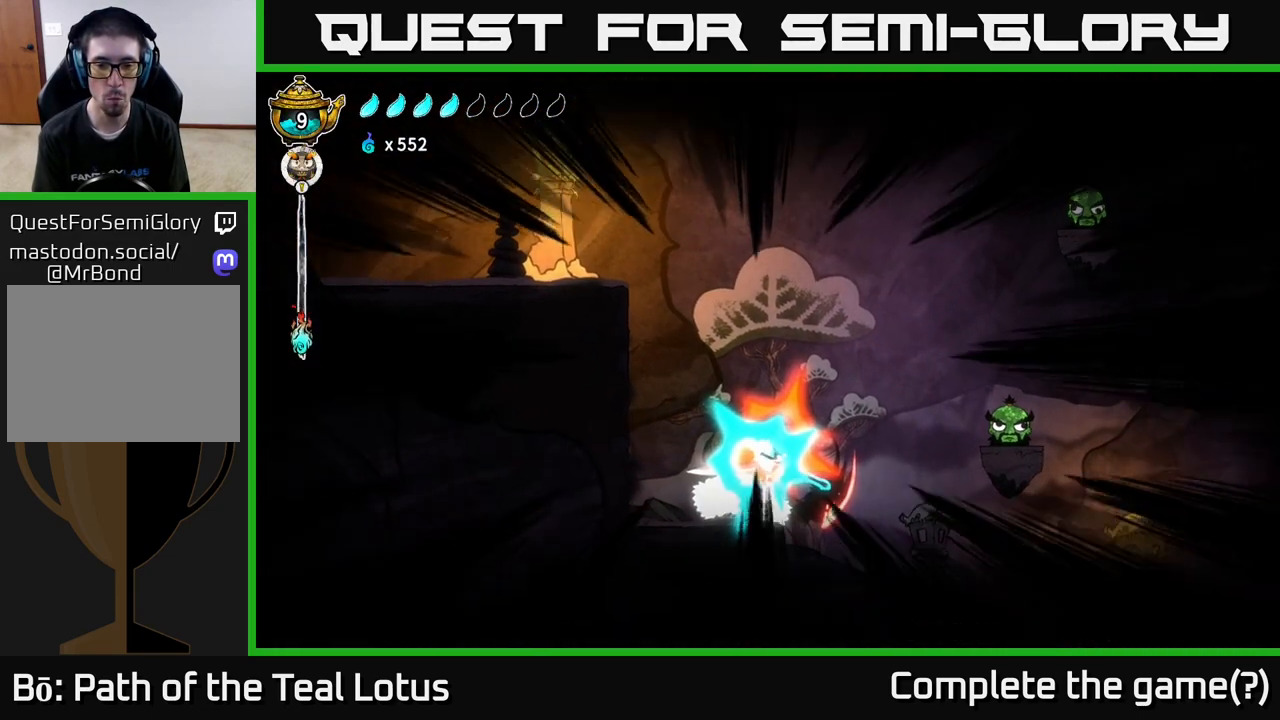
{"buttons": [], "left_stick": "left", "right_stick": "center", "events": [[33, "X", "down"], [100, "A", "down"], [100, "left_stick", "right"], [117, "X", "up"], [250, "X", "down"], [267, "A", "up"], [283, "X", "up"], [350, "left_stick", "left"], [367, "X", "down"], [433, "X", "up"]]}
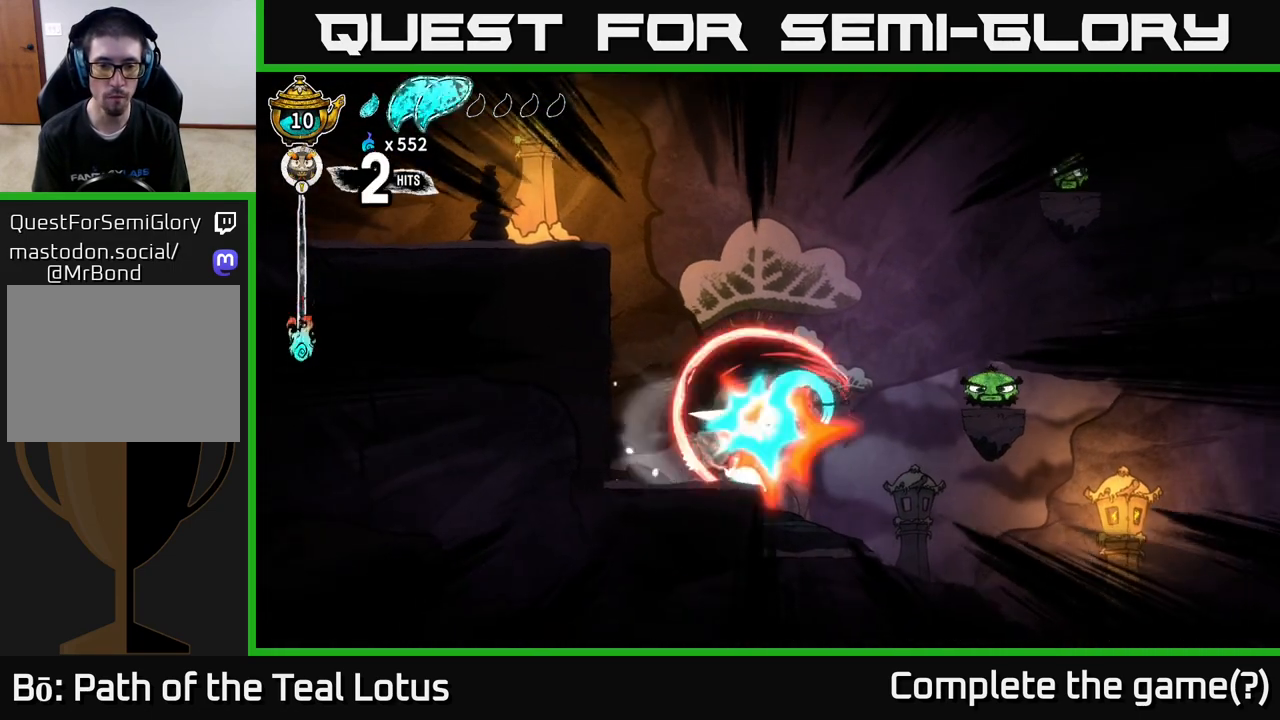
{"buttons": [], "left_stick": "left", "right_stick": "center", "events": [[17, "X", "down"], [100, "X", "up"], [167, "X", "down"], [267, "X", "up"], [367, "X", "down"], [483, "X", "up"]]}
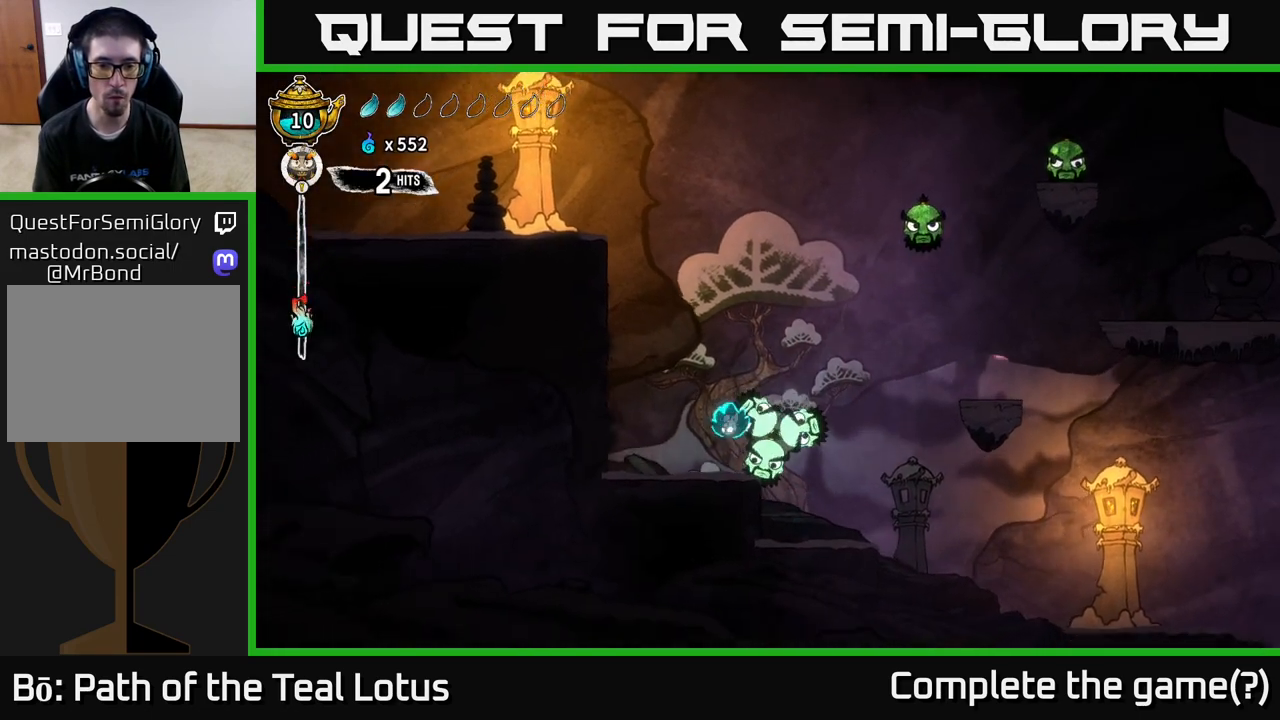
{"buttons": ["A", "X"], "left_stick": "center", "right_stick": "center", "events": [[117, "left_stick", "right"], [200, "X", "down"], [250, "left_stick", "center"], [317, "A", "down"], [333, "X", "up"], [400, "X", "down"]]}
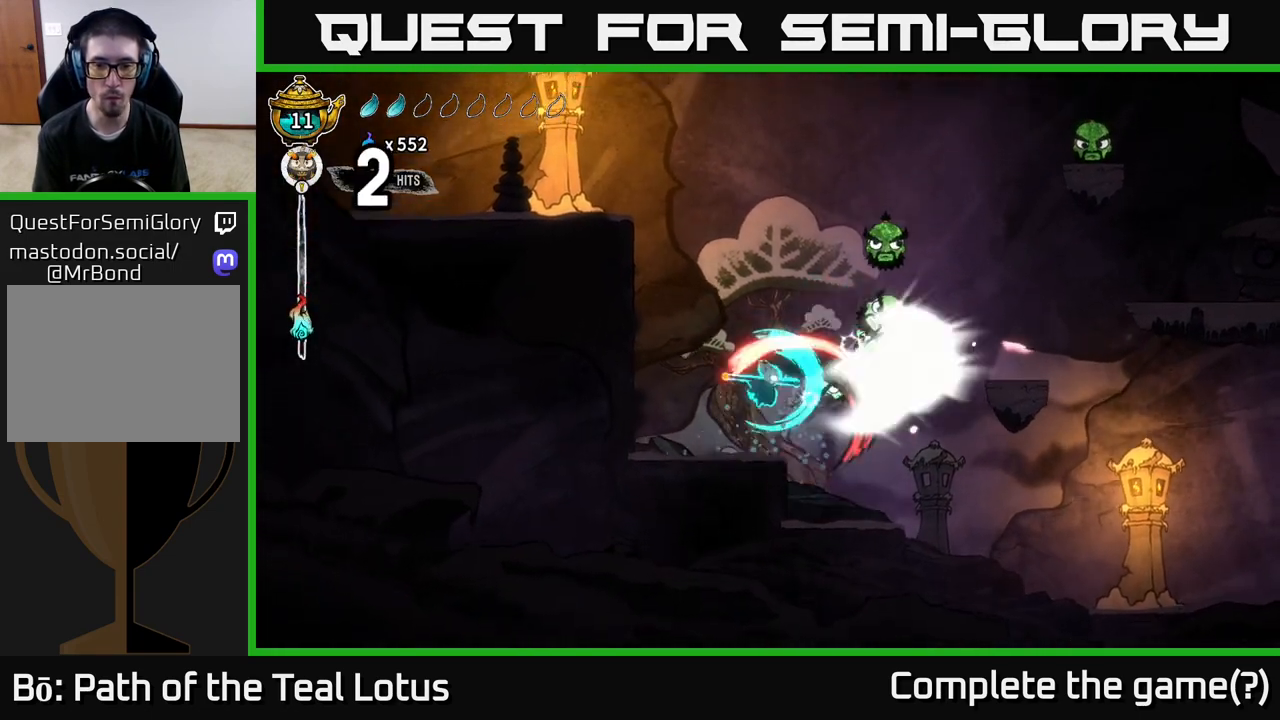
{"buttons": [], "left_stick": "right", "right_stick": "center", "events": [[33, "X", "up"], [133, "X", "down"], [183, "A", "up"], [233, "X", "up"], [333, "X", "down"], [433, "X", "up"], [500, "left_stick", "right"]]}
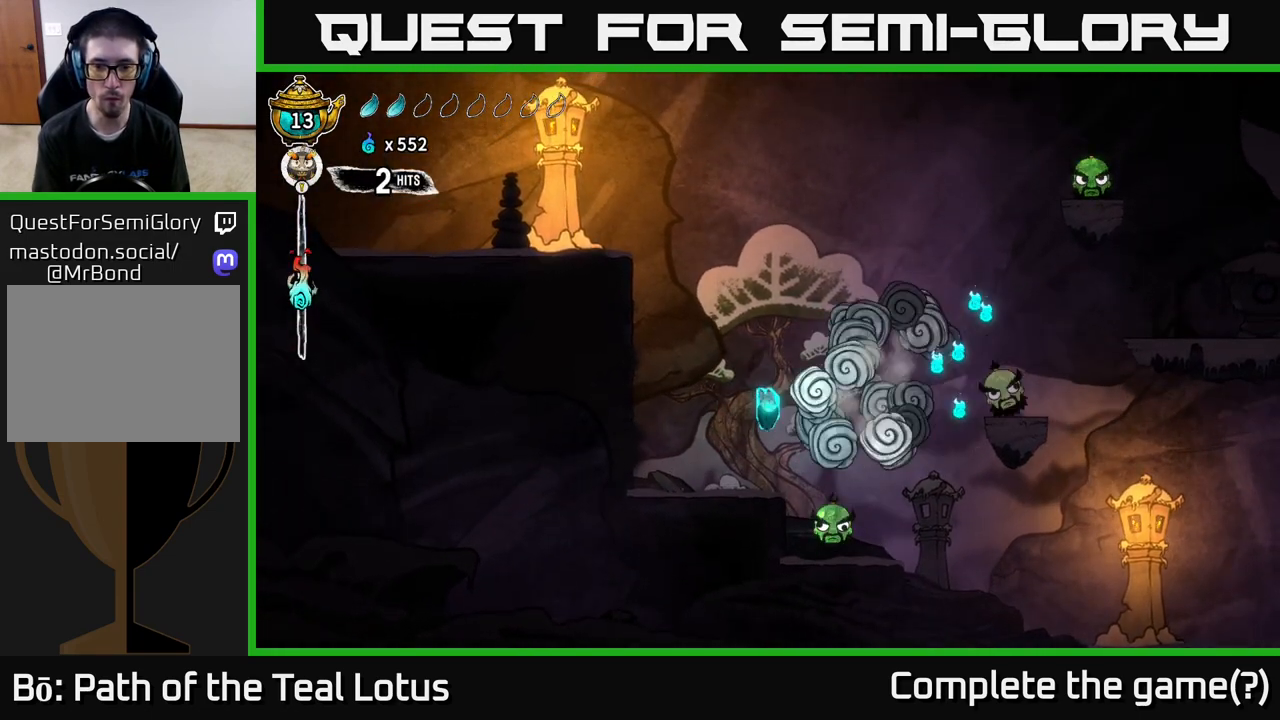
{"buttons": [], "left_stick": "right", "right_stick": "center", "events": [[17, "X", "down"], [33, "A", "down"], [100, "X", "up"], [183, "A", "up"]]}
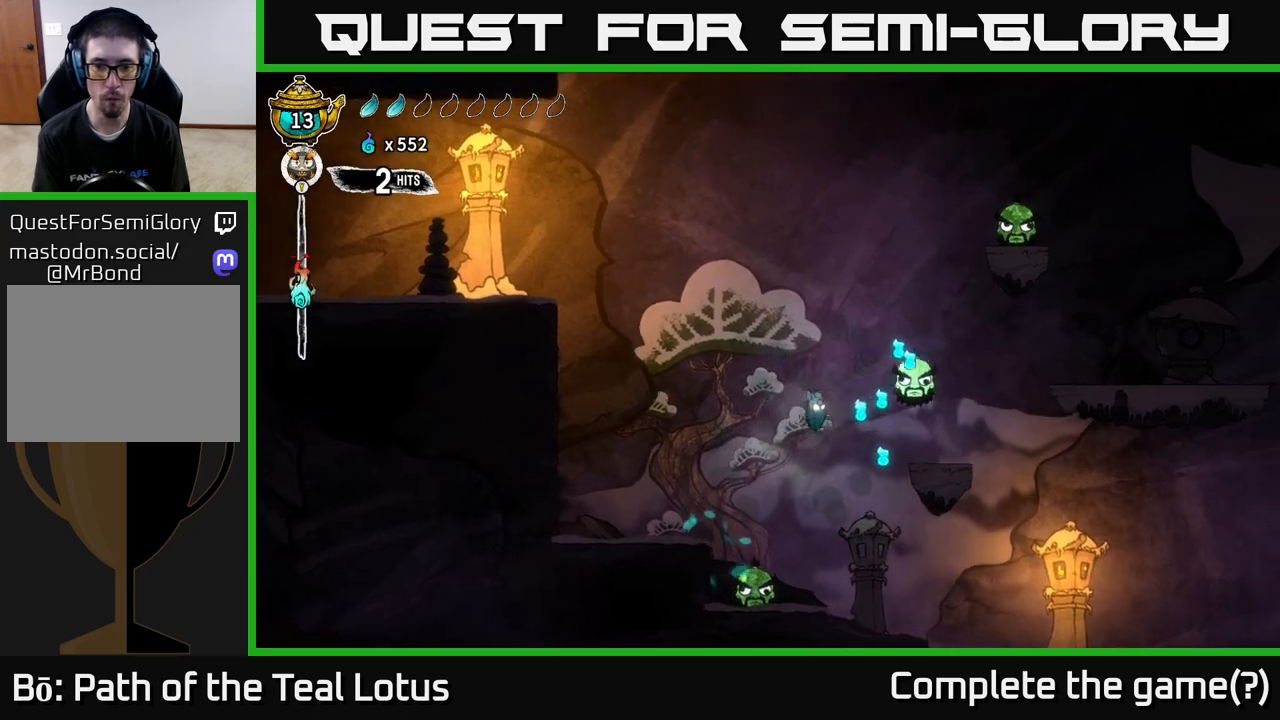
{"buttons": [], "left_stick": "center", "right_stick": "center", "events": [[33, "X", "down"], [167, "X", "up"], [283, "left_stick", "left"], [433, "left_stick", "center"]]}
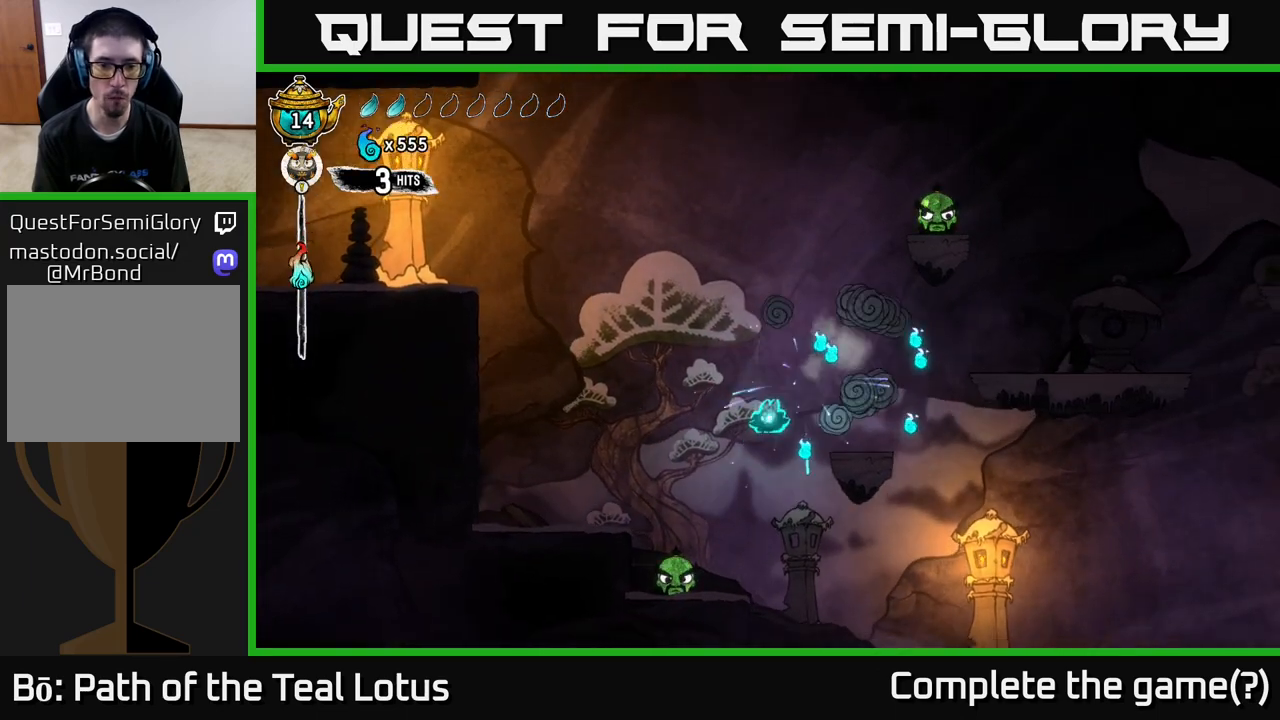
{"buttons": ["A"], "left_stick": "right", "right_stick": "center", "events": [[50, "left_stick", "left"], [217, "X", "down"], [233, "left_stick", "down"], [350, "X", "up"], [367, "left_stick", "right"], [467, "A", "down"]]}
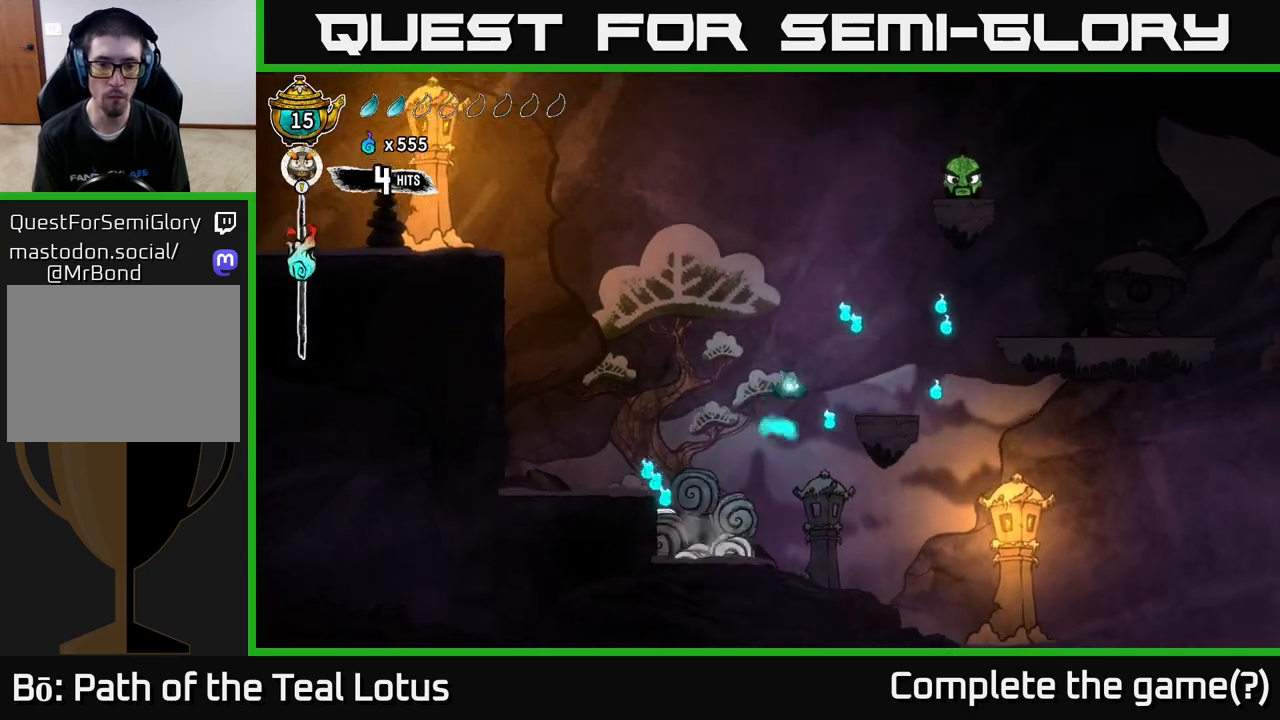
{"buttons": [], "left_stick": "up-left", "right_stick": "center", "events": [[133, "A", "up"], [500, "left_stick", "up-left"]]}
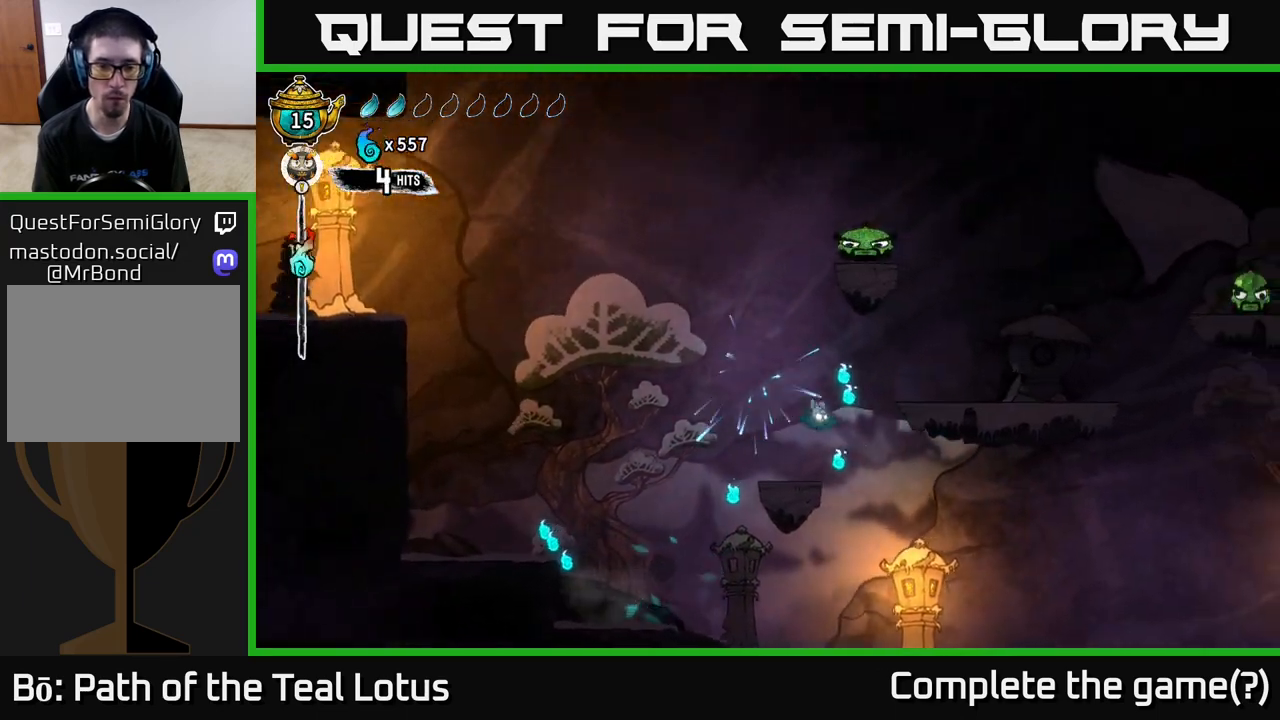
{"buttons": ["A"], "left_stick": "up-left", "right_stick": "center", "events": [[117, "left_stick", "center"], [167, "left_stick", "right"], [250, "A", "down"], [400, "left_stick", "up"], [467, "left_stick", "up-left"]]}
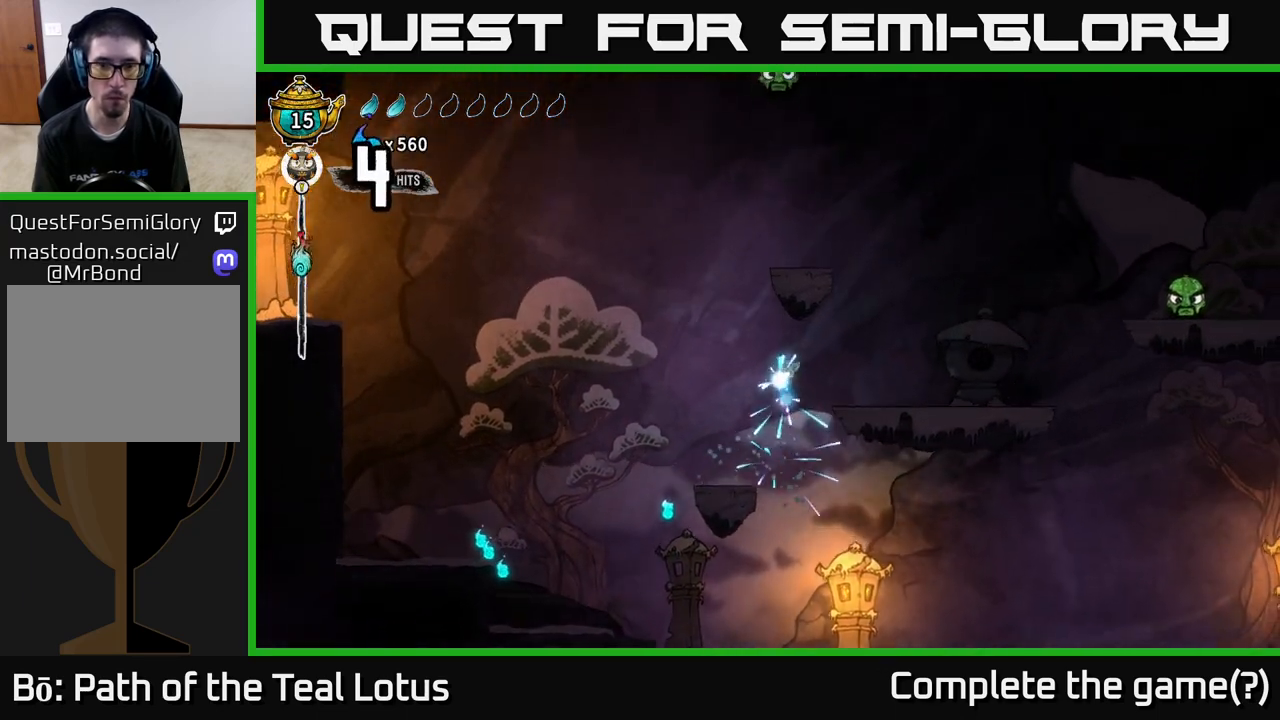
{"buttons": [], "left_stick": "center", "right_stick": "center", "events": [[50, "left_stick", "left"], [167, "A", "up"], [500, "left_stick", "center"]]}
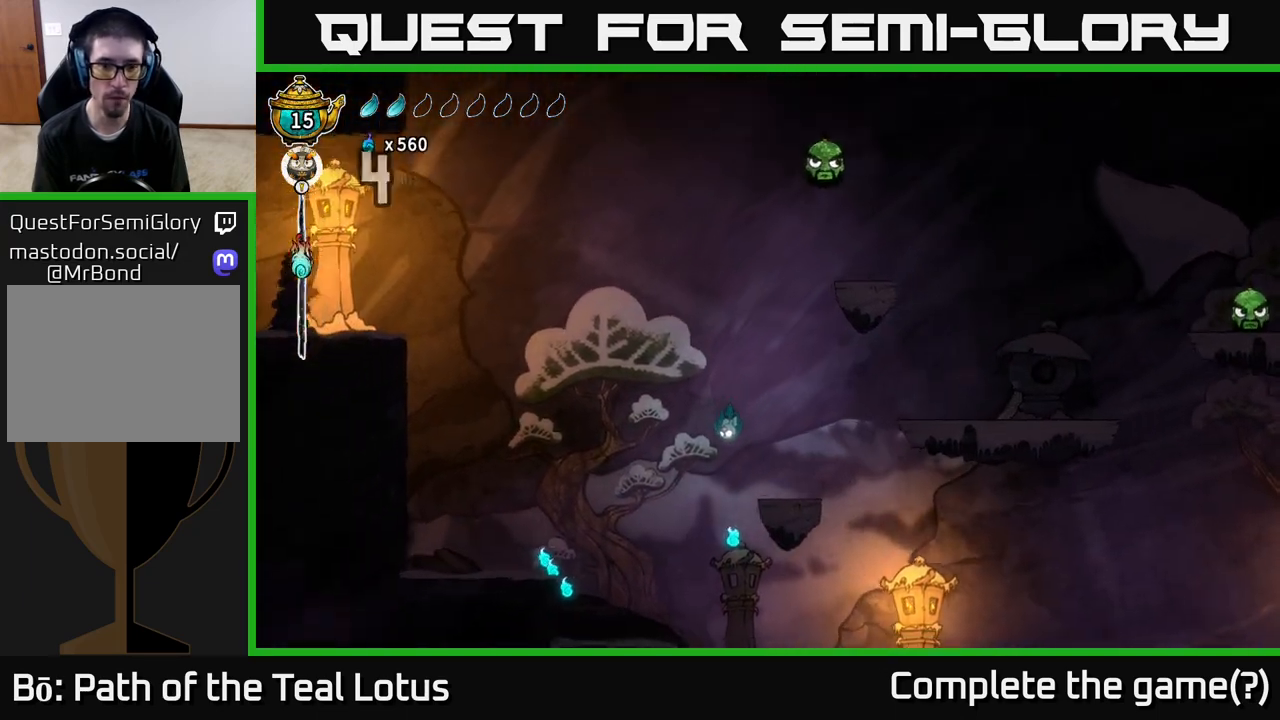
{"buttons": ["R2"], "left_stick": "left", "right_stick": "center", "events": [[283, "left_stick", "left"], [400, "R2", "down"]]}
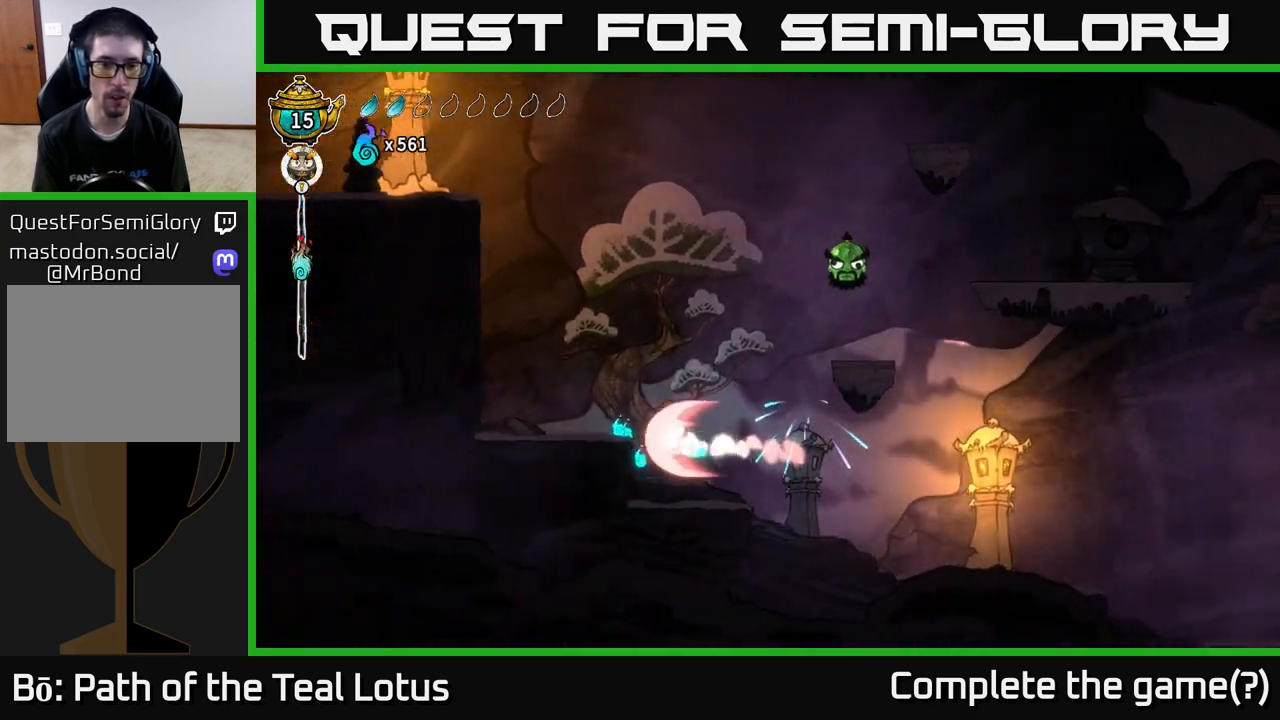
{"buttons": ["A"], "left_stick": "right", "right_stick": "center", "events": [[83, "R2", "up"], [250, "left_stick", "center"], [317, "left_stick", "right"], [400, "A", "down"]]}
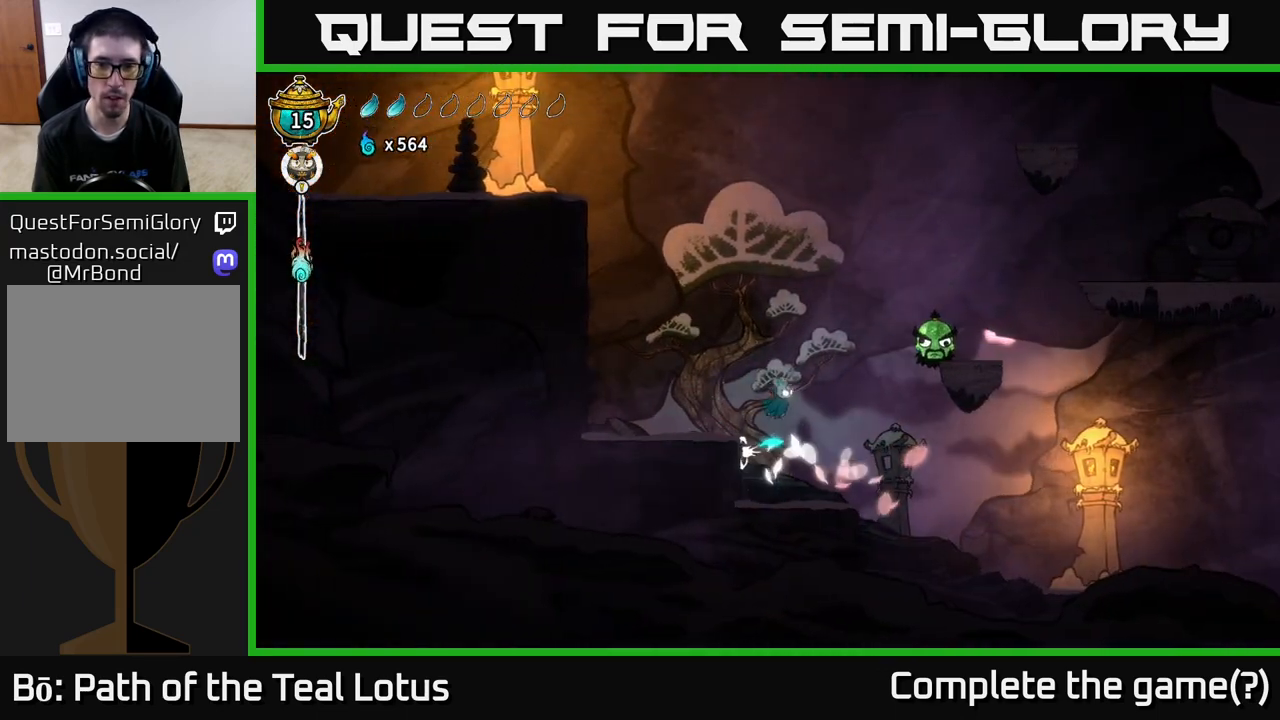
{"buttons": ["A"], "left_stick": "up-right", "right_stick": "center", "events": [[183, "left_stick", "up-right"], [267, "X", "down"], [333, "A", "up"], [383, "X", "up"], [483, "A", "down"]]}
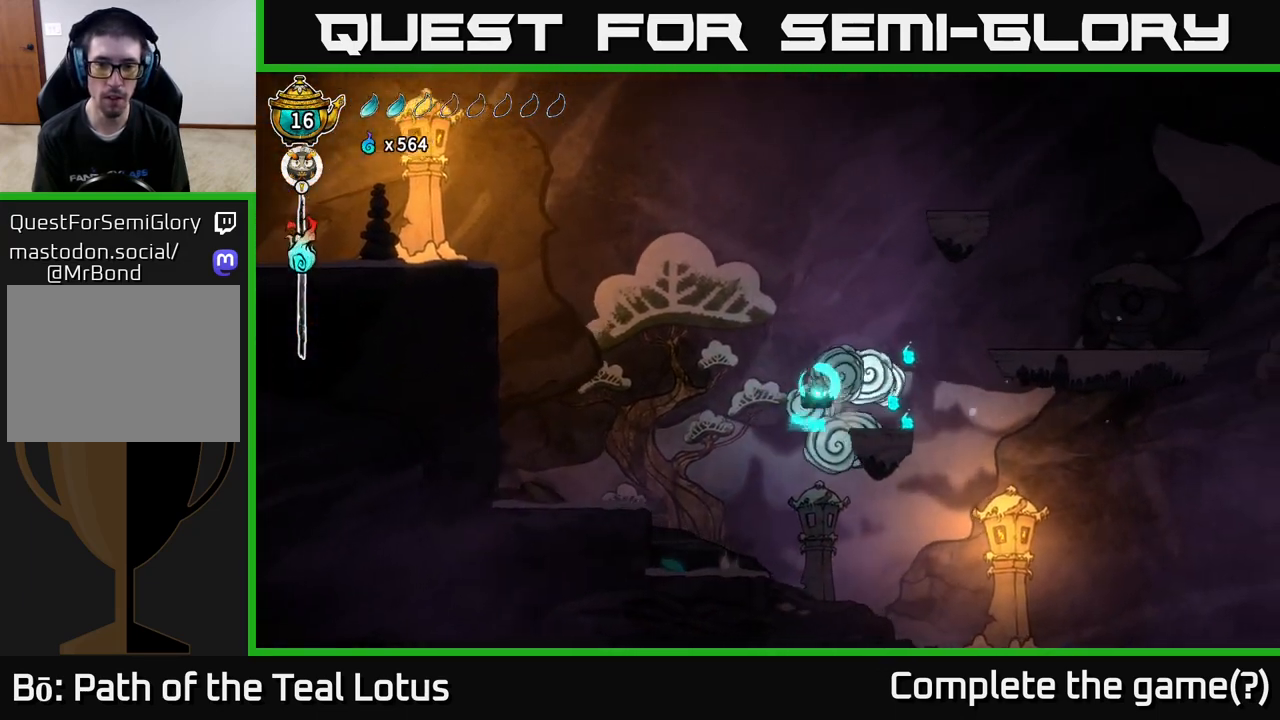
{"buttons": [], "left_stick": "center", "right_stick": "center", "events": [[150, "A", "up"], [367, "left_stick", "center"]]}
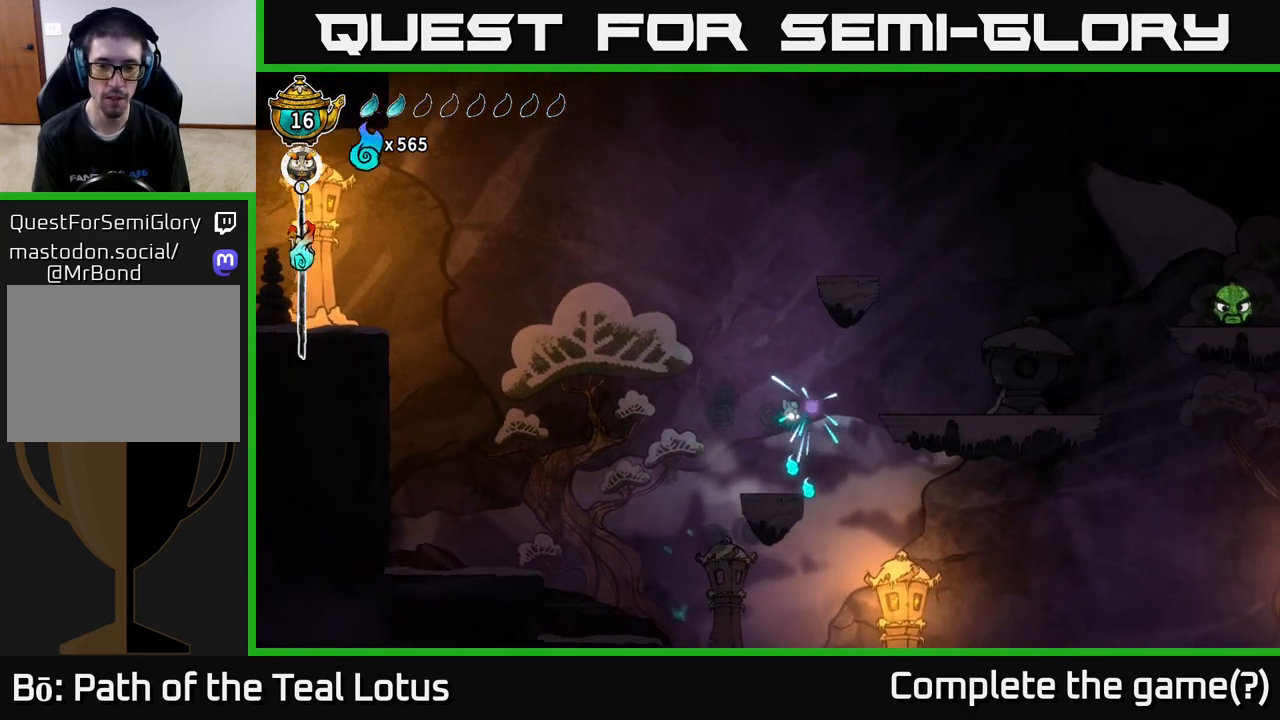
{"buttons": ["A"], "left_stick": "right", "right_stick": "center", "events": [[167, "left_stick", "right"], [250, "A", "down"]]}
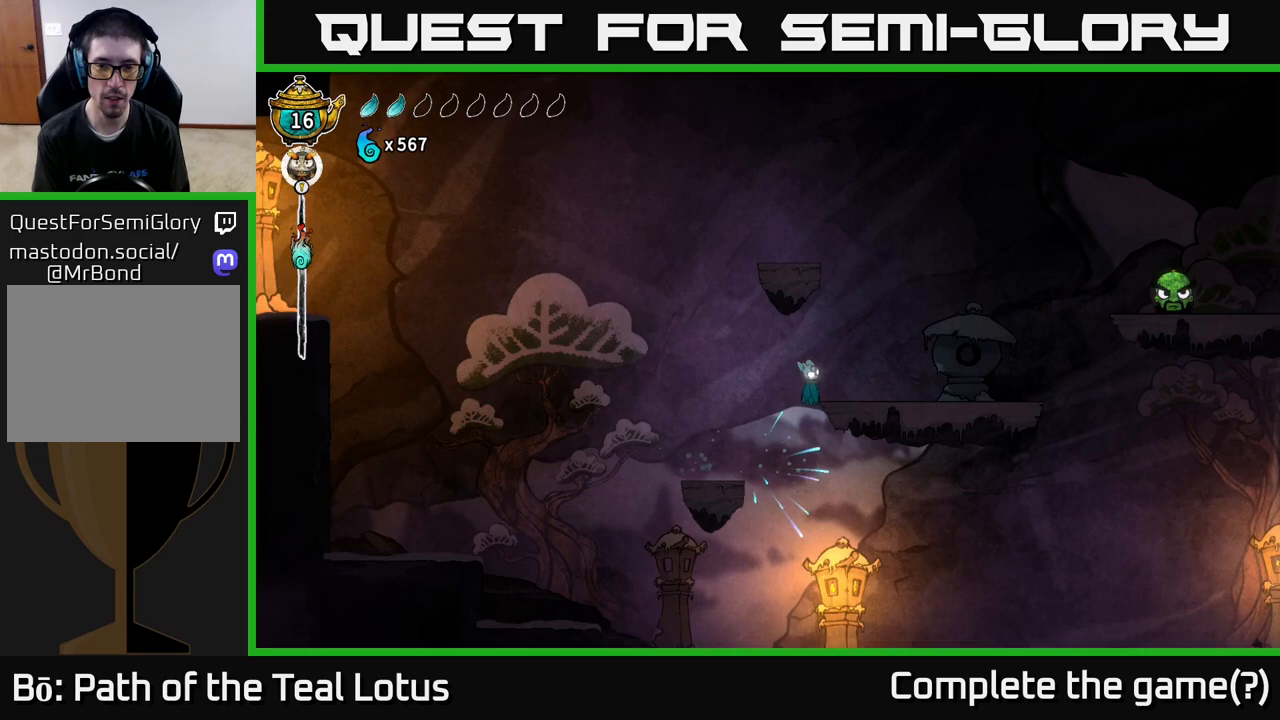
{"buttons": ["R2"], "left_stick": "right", "right_stick": "center", "events": [[167, "A", "up"], [483, "R2", "down"]]}
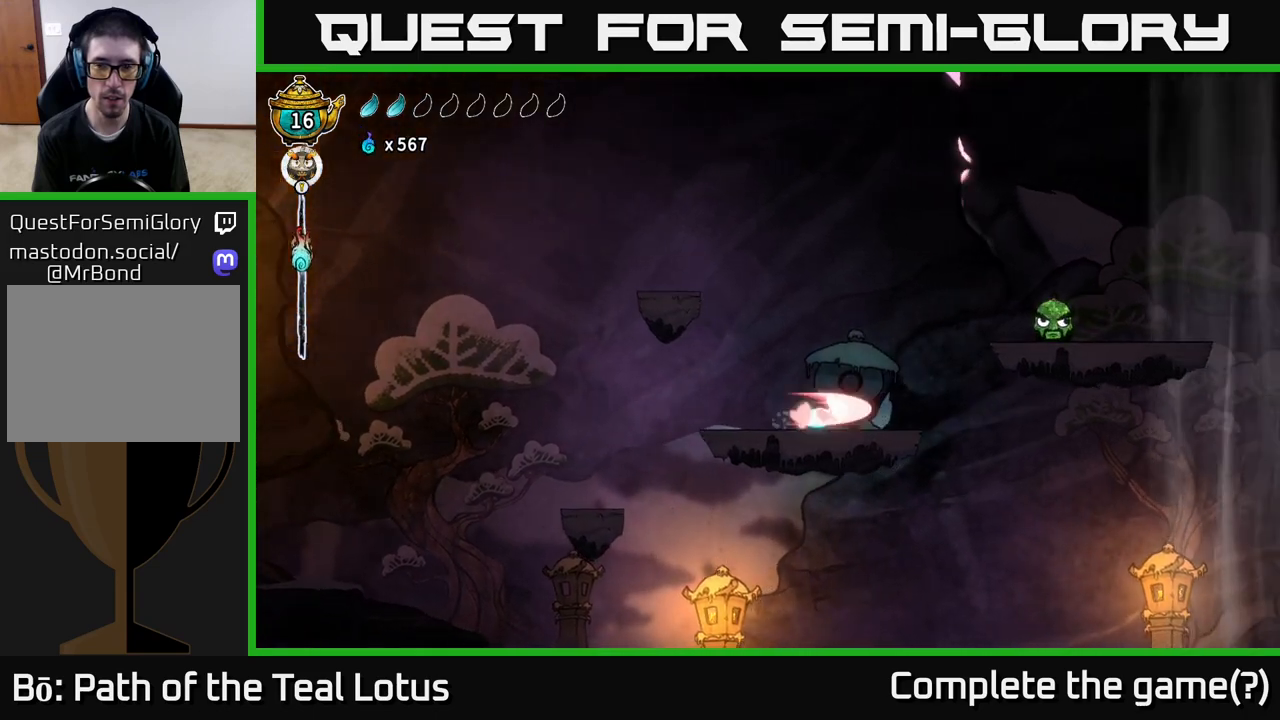
{"buttons": ["A"], "left_stick": "right", "right_stick": "center", "events": [[17, "A", "down"], [117, "X", "down"], [167, "R2", "up"], [300, "left_stick", "center"], [317, "X", "up"], [400, "left_stick", "right"], [433, "A", "up"], [500, "A", "down"]]}
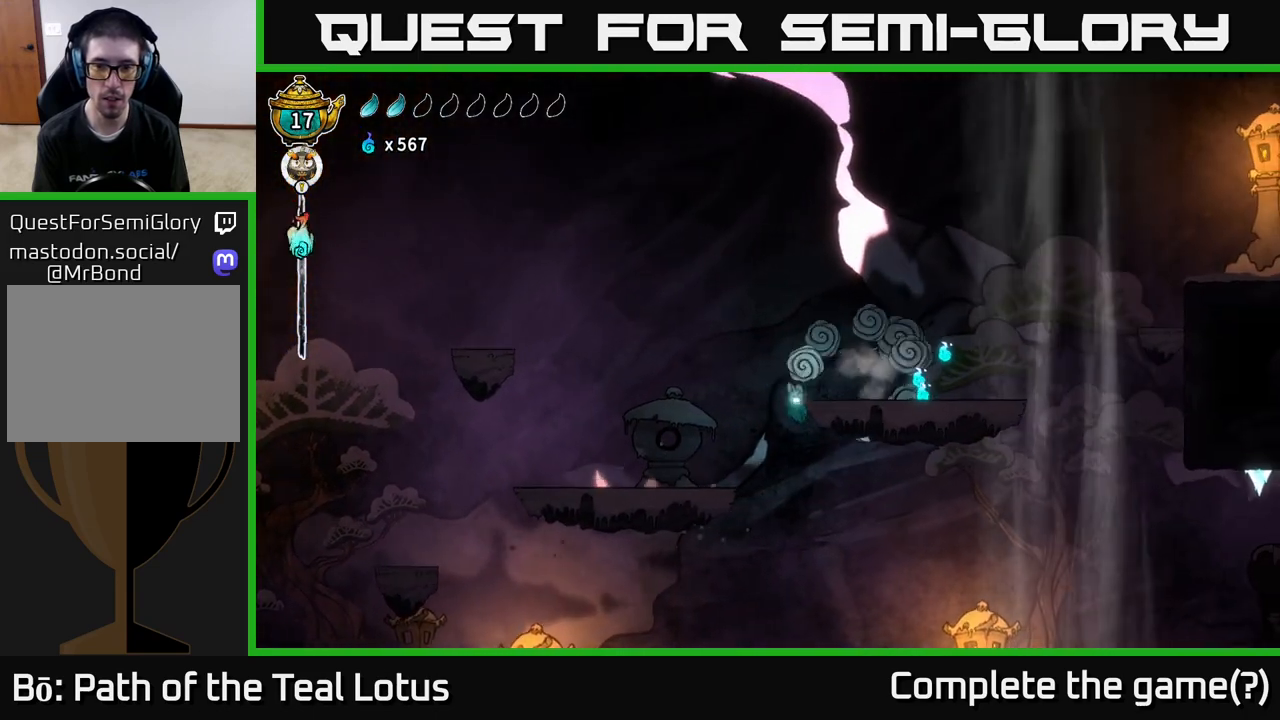
{"buttons": [], "left_stick": "right", "right_stick": "center", "events": [[250, "A", "up"]]}
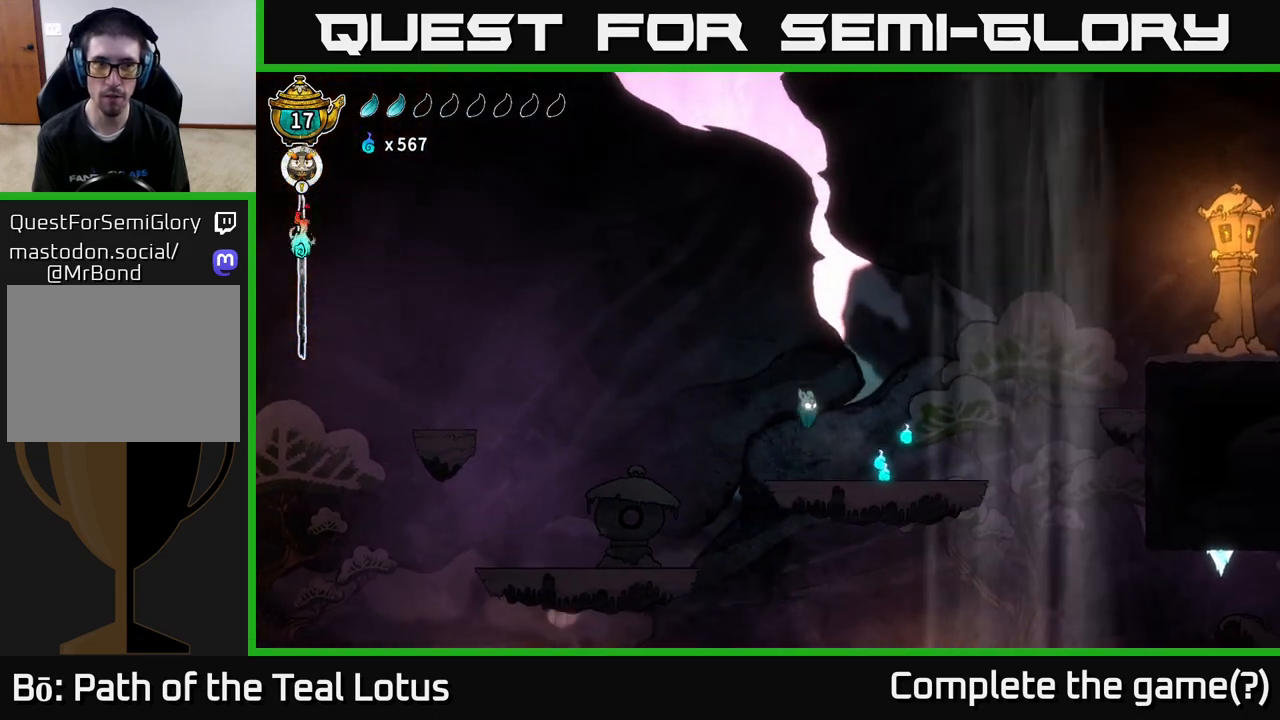
{"buttons": [], "left_stick": "center", "right_stick": "center", "events": [[317, "A", "down"], [383, "left_stick", "center"], [417, "A", "up"]]}
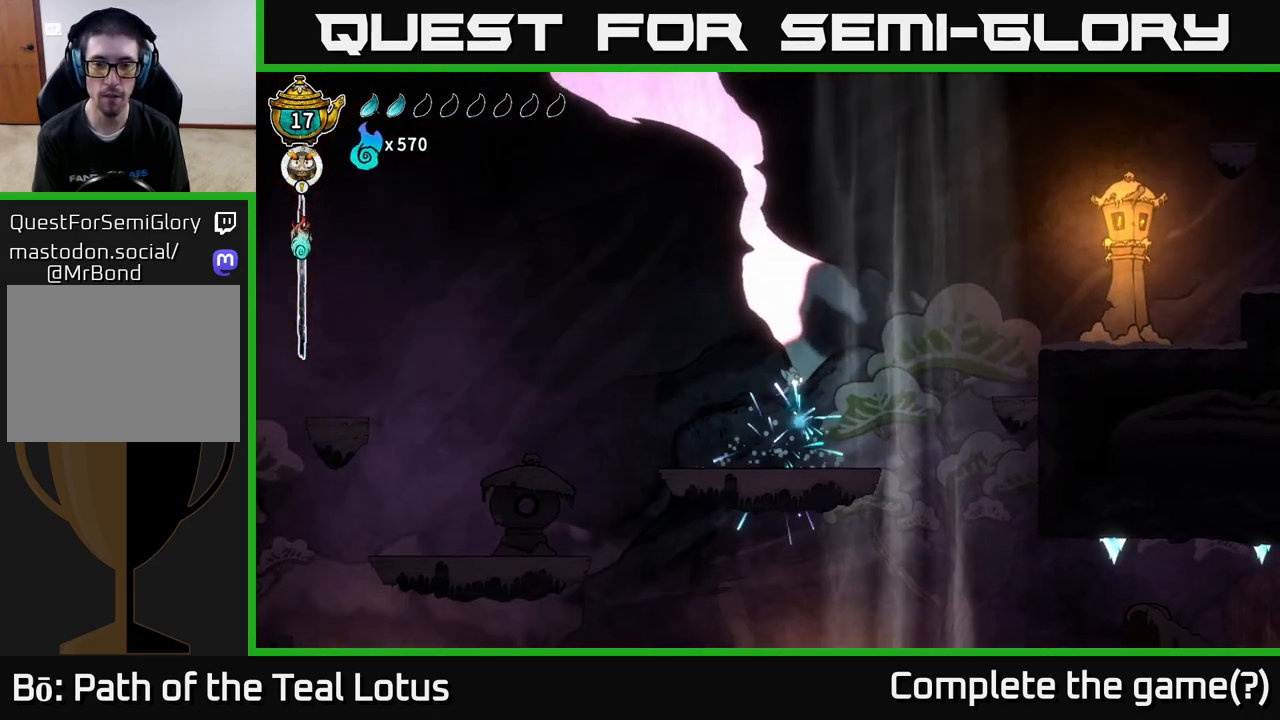
{"buttons": [], "left_stick": "center", "right_stick": "center", "events": []}
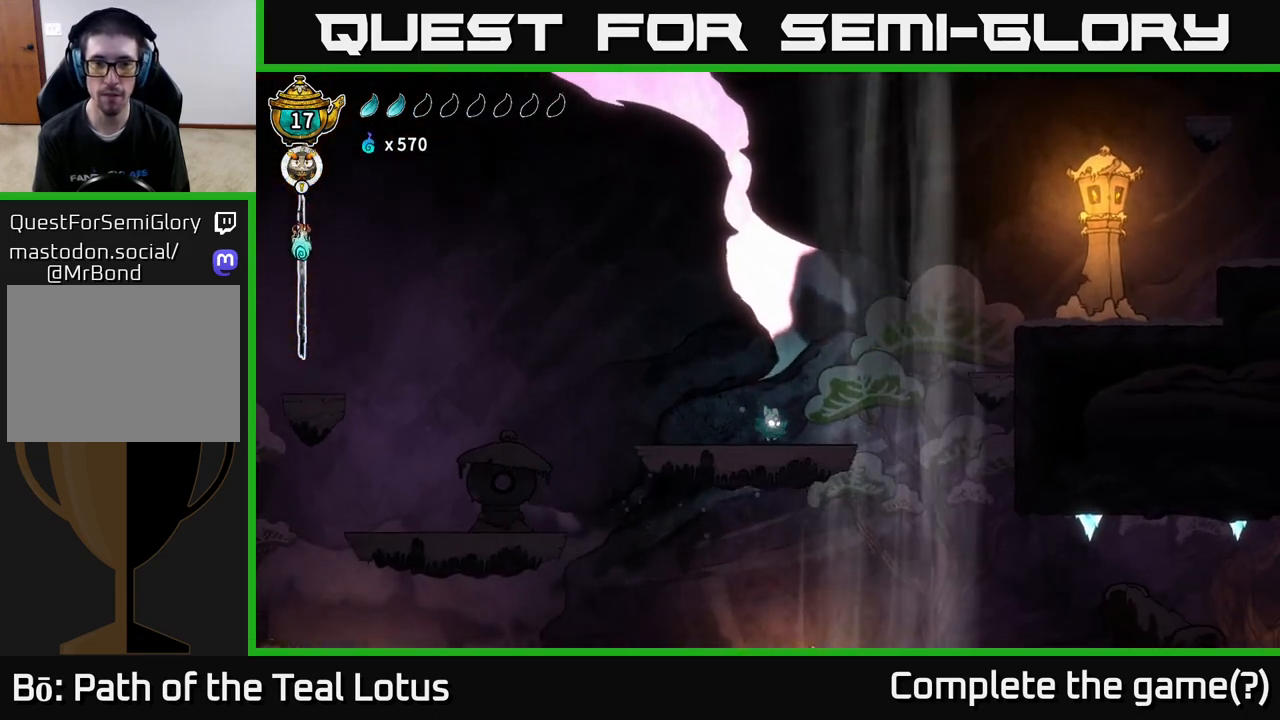
{"buttons": ["L2"], "left_stick": "center", "right_stick": "center", "events": [[83, "L2", "down"]]}
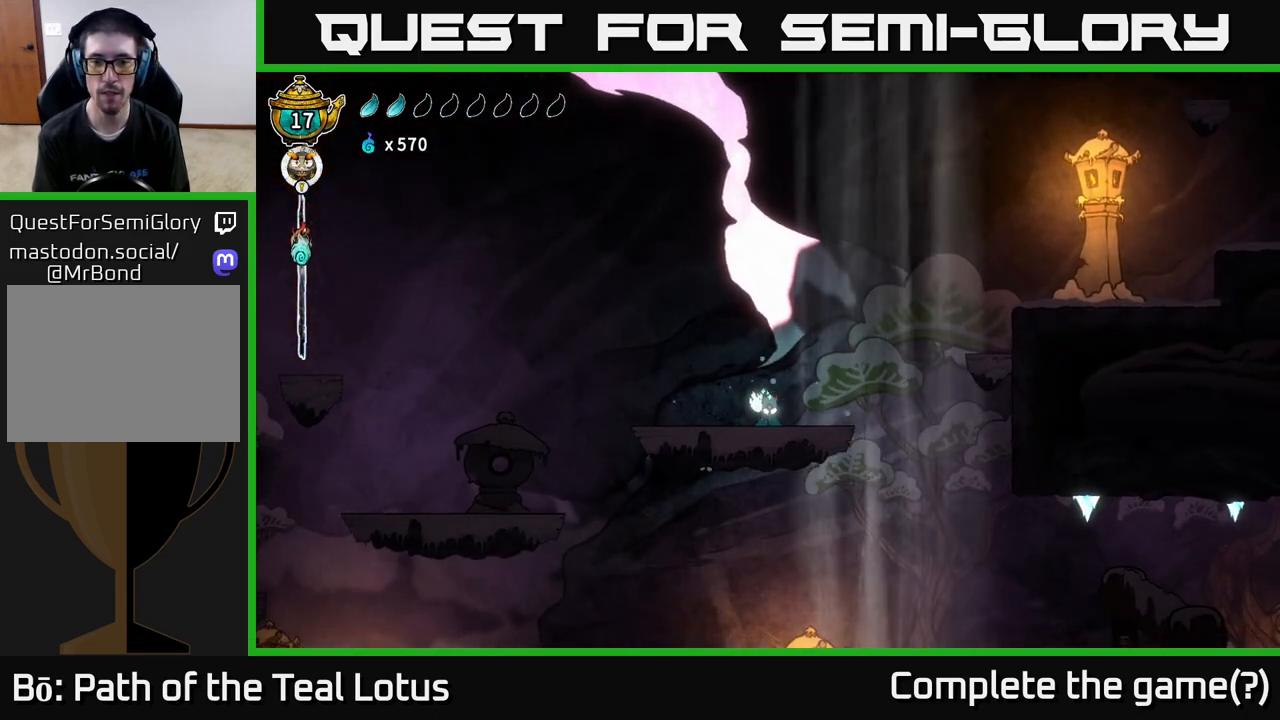
{"buttons": ["L2"], "left_stick": "center", "right_stick": "center", "events": []}